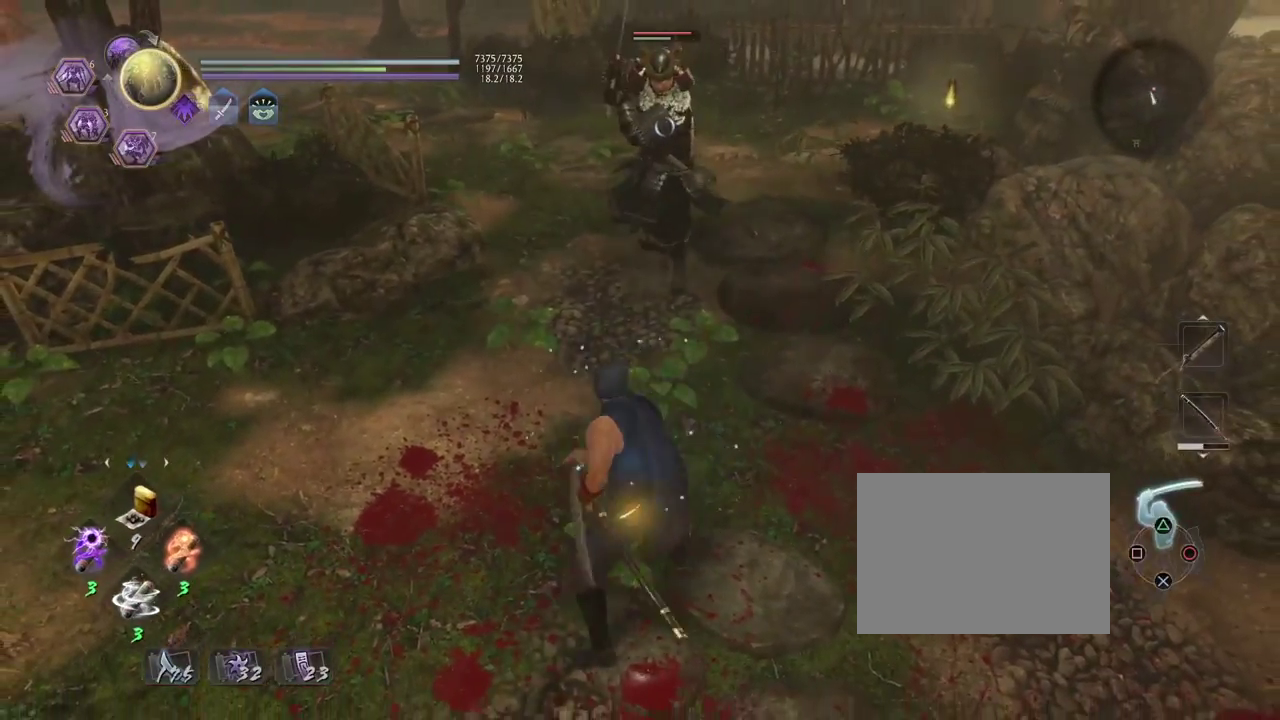
Gameplay with a controller (PlayStation layout); each line is a JSON object with the inputs held at the frame after it (dt_ms = milliseconds from this image to that frame). "events" lists button and stick changes between this image and that frame as [ms after this image, input, new state], when the widget could be followed in between.
{"dt_ms": 400, "buttons": ["CROSS", "R1"], "left_stick": "center", "right_stick": "center", "events": [[50, "CIRCLE", "up"], [83, "R1", "up"], [367, "R1", "down"], [400, "CROSS", "down"]]}
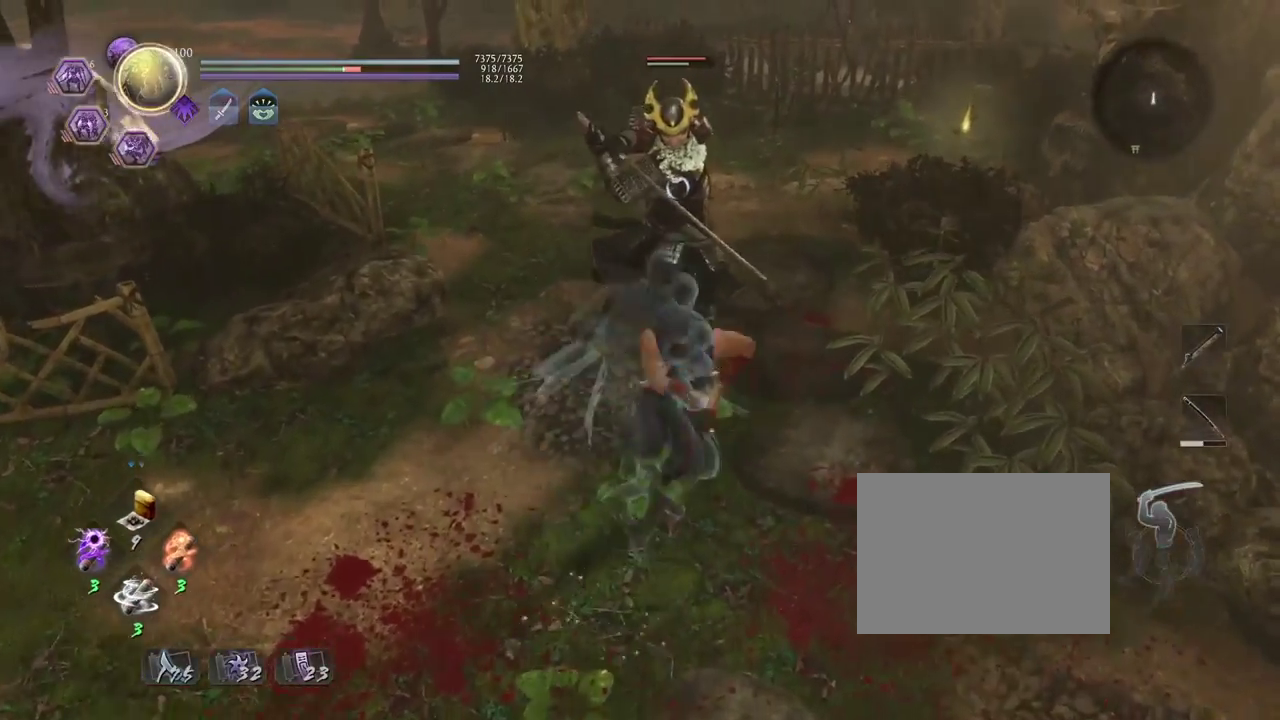
{"dt_ms": 400, "buttons": [], "left_stick": "center", "right_stick": "center", "events": [[100, "CROSS", "up"], [100, "R1", "up"], [183, "CROSS", "down"], [183, "R1", "down"], [300, "R1", "up"], [317, "CROSS", "up"]]}
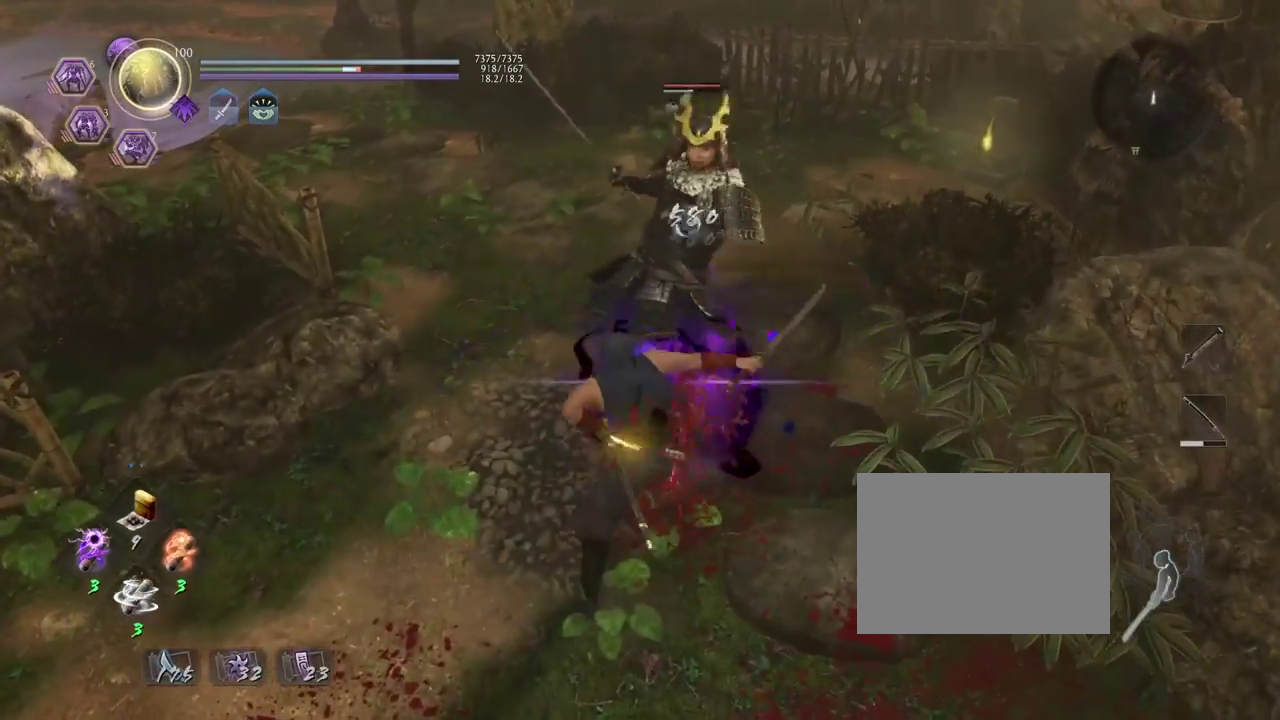
{"dt_ms": 600, "buttons": [], "left_stick": "center", "right_stick": "center", "events": []}
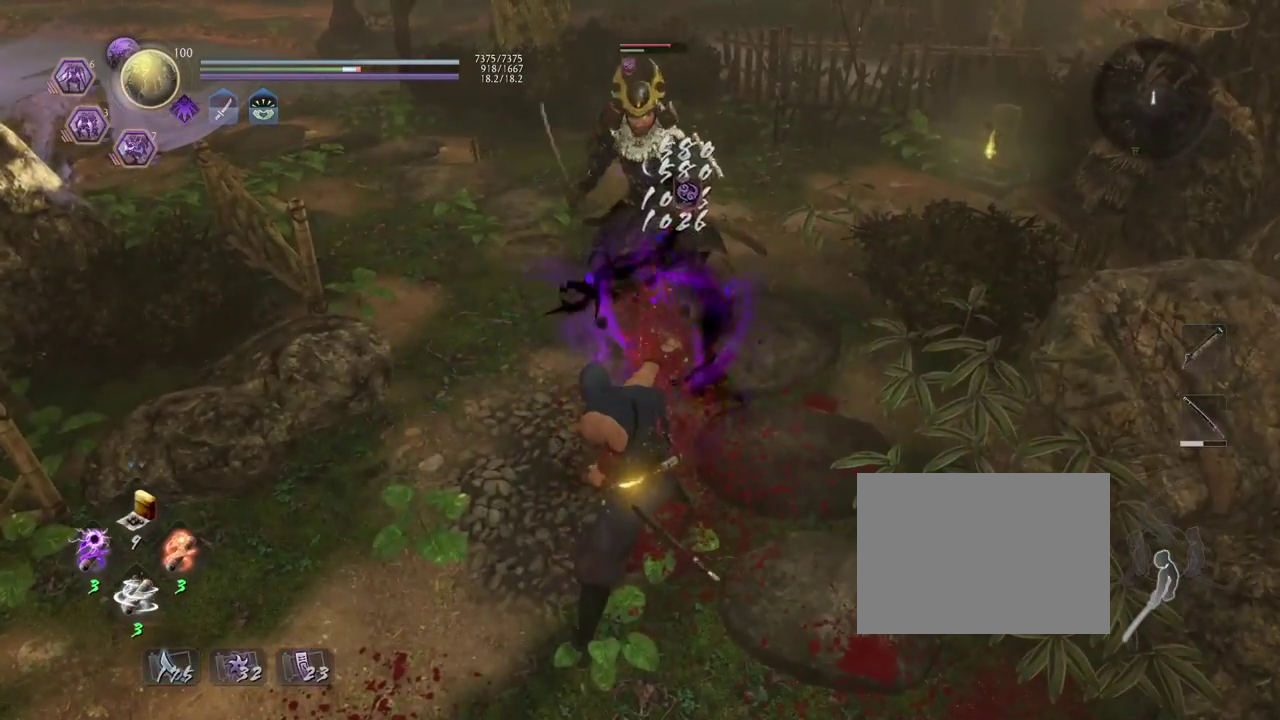
{"dt_ms": 500, "buttons": ["SQUARE"], "left_stick": "up", "right_stick": "center", "events": [[183, "R1", "down"], [250, "CROSS", "down"], [317, "CROSS", "up"], [317, "R1", "up"], [367, "left_stick", "up"], [450, "SQUARE", "down"]]}
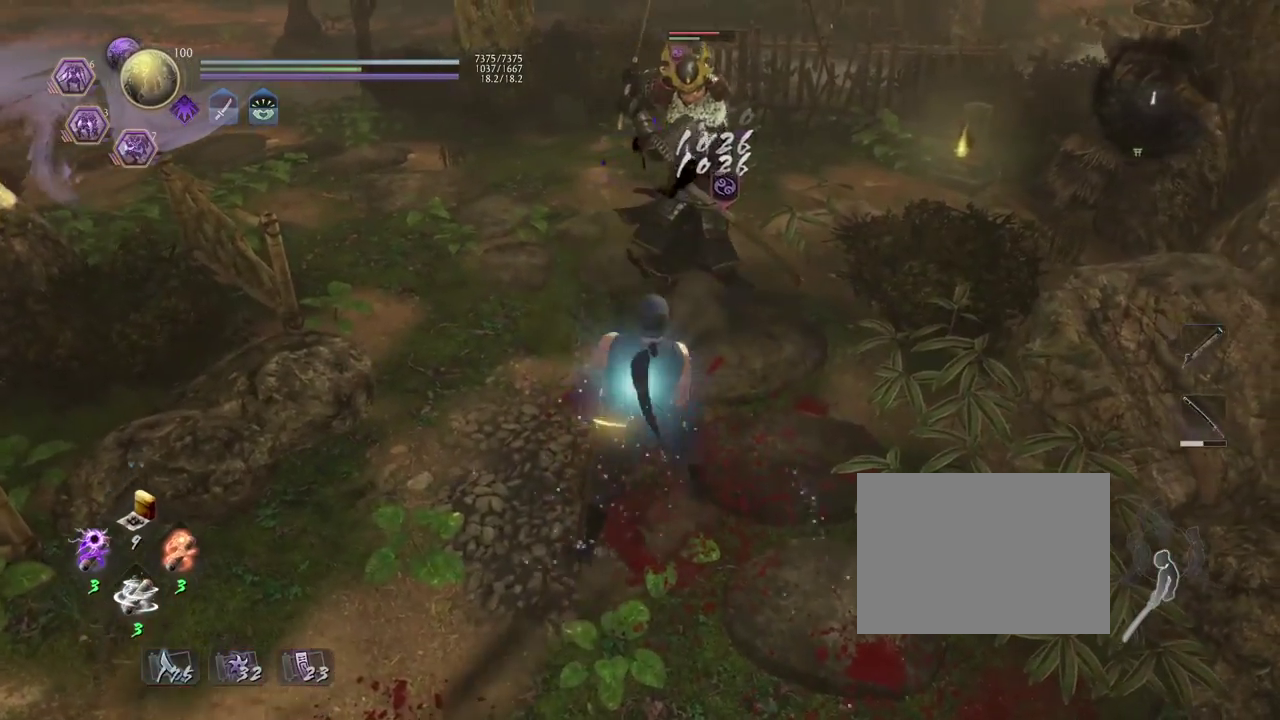
{"dt_ms": 700, "buttons": [], "left_stick": "center", "right_stick": "center", "events": [[50, "SQUARE", "up"], [350, "CROSS", "down"], [433, "CROSS", "up"], [683, "left_stick", "center"]]}
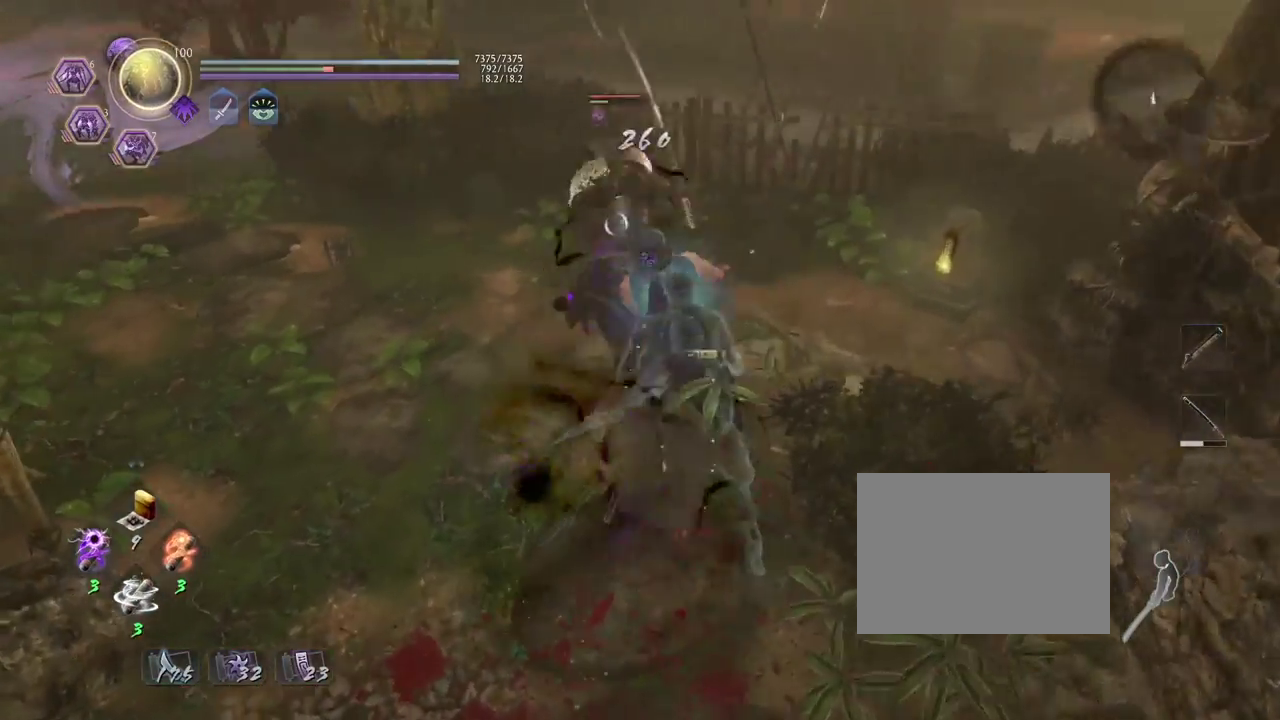
{"dt_ms": 300, "buttons": ["TRIANGLE"], "left_stick": "center", "right_stick": "center", "events": [[267, "TRIANGLE", "down"]]}
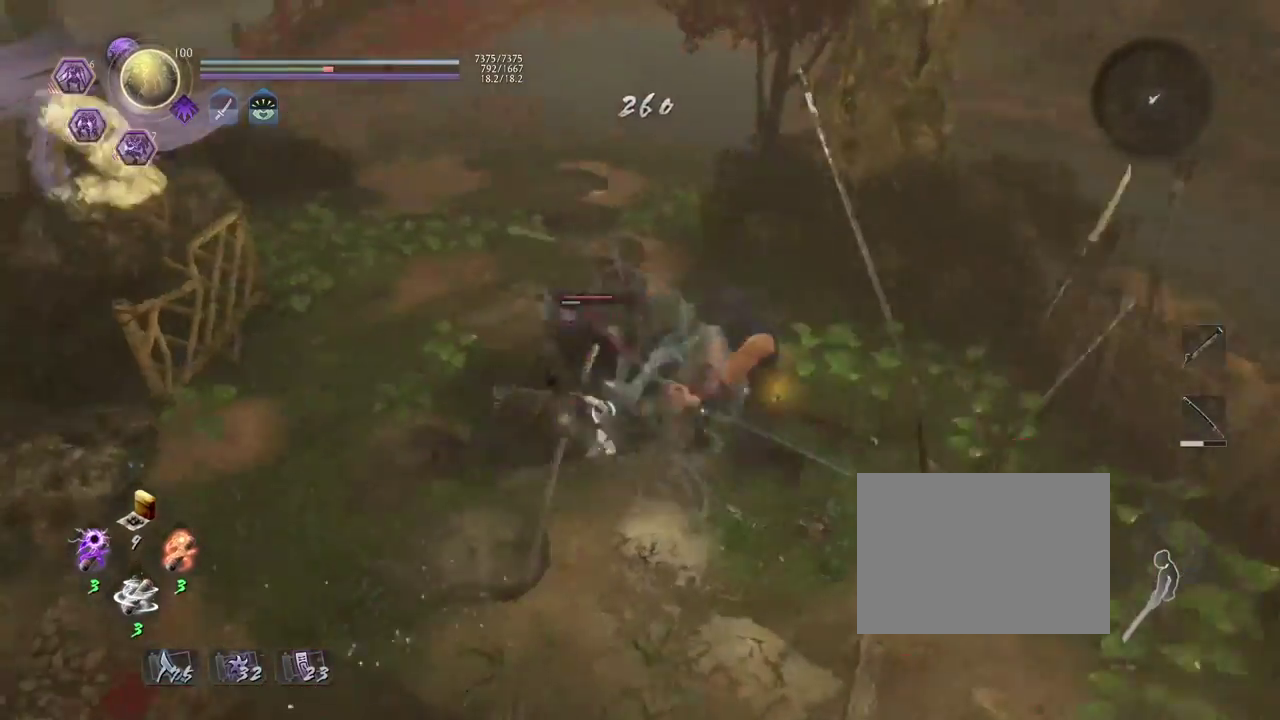
{"dt_ms": 500, "buttons": [], "left_stick": "center", "right_stick": "center", "events": [[83, "TRIANGLE", "up"], [167, "TRIANGLE", "down"], [283, "TRIANGLE", "up"], [367, "TRIANGLE", "down"], [483, "TRIANGLE", "up"]]}
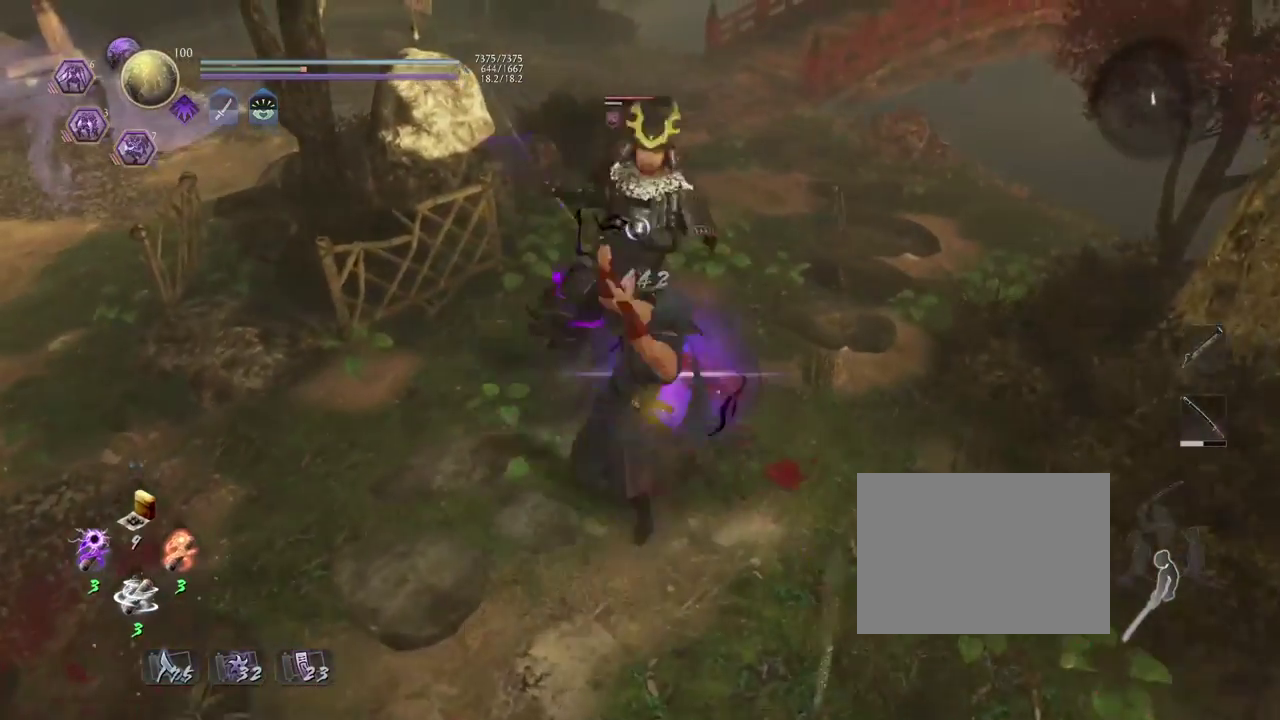
{"dt_ms": 700, "buttons": [], "left_stick": "up", "right_stick": "center", "events": [[67, "TRIANGLE", "down"], [200, "TRIANGLE", "up"], [217, "left_stick", "up"], [483, "CROSS", "down"], [583, "CROSS", "up"]]}
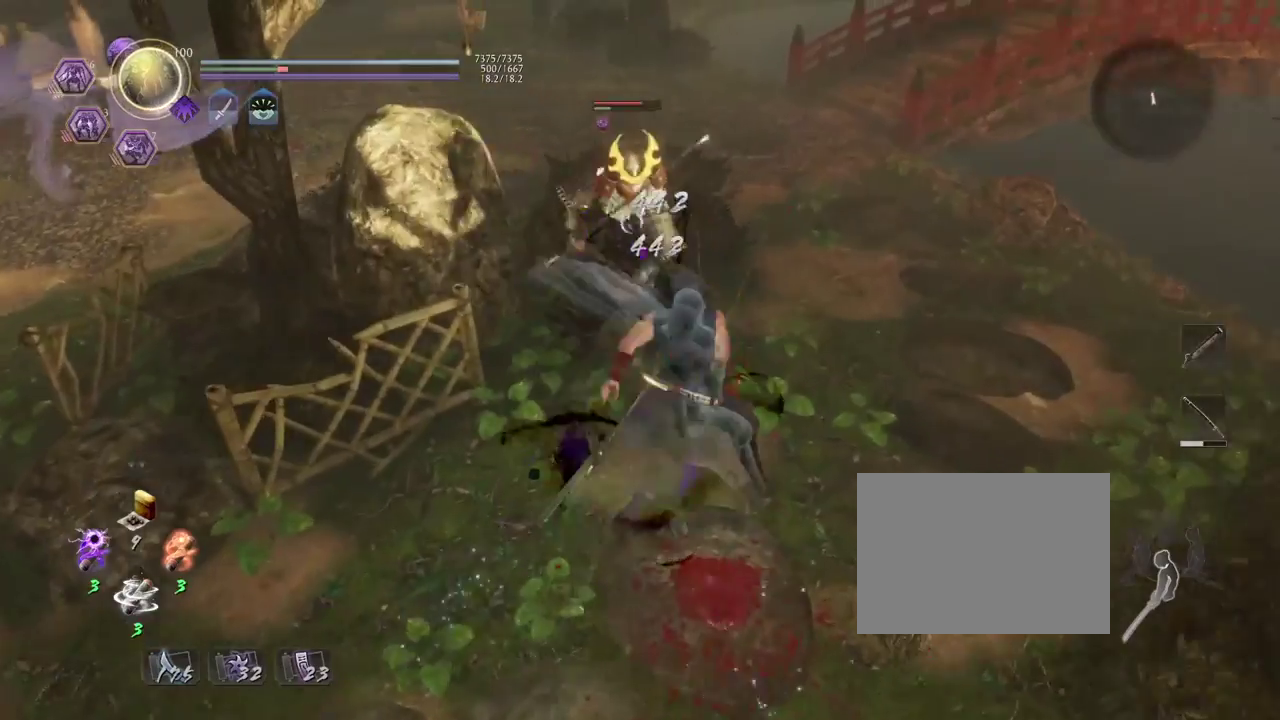
{"dt_ms": 300, "buttons": [], "left_stick": "up", "right_stick": "center", "events": []}
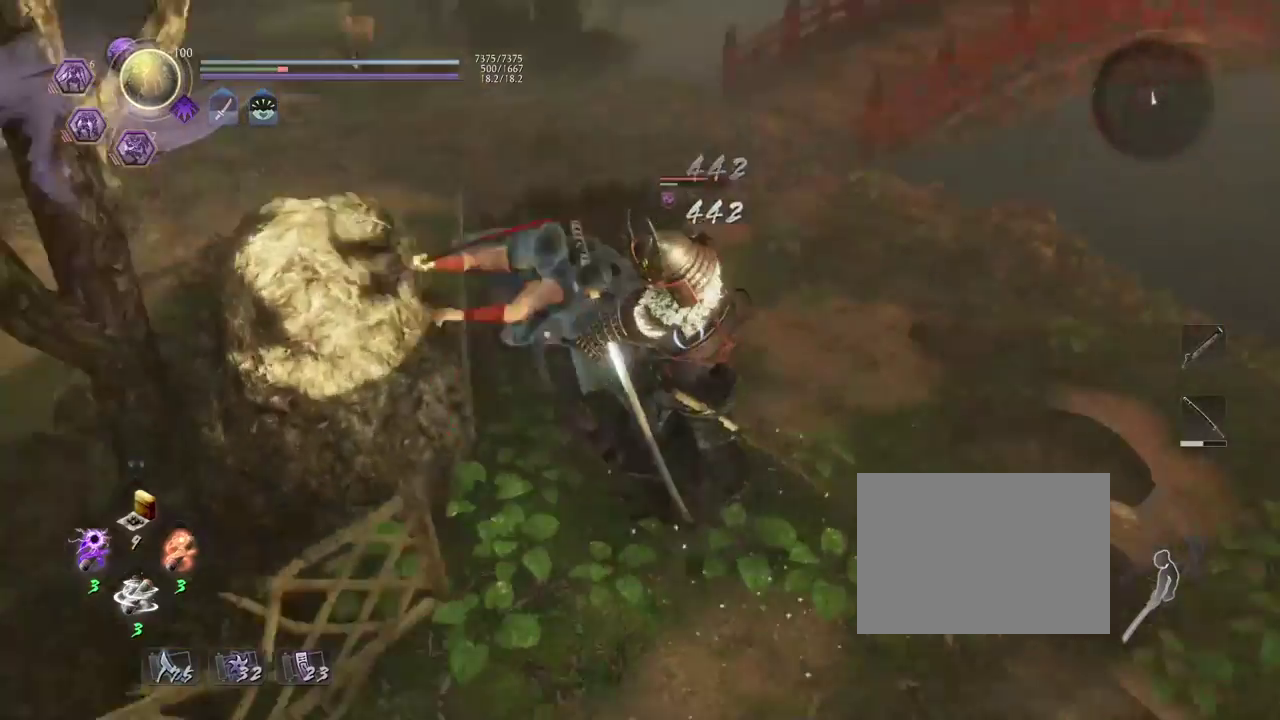
{"dt_ms": 500, "buttons": [], "left_stick": "center", "right_stick": "center", "events": [[17, "R1", "down"], [83, "TRIANGLE", "down"], [150, "R1", "up"], [150, "TRIANGLE", "up"], [367, "SQUARE", "down"], [367, "left_stick", "center"], [450, "SQUARE", "up"]]}
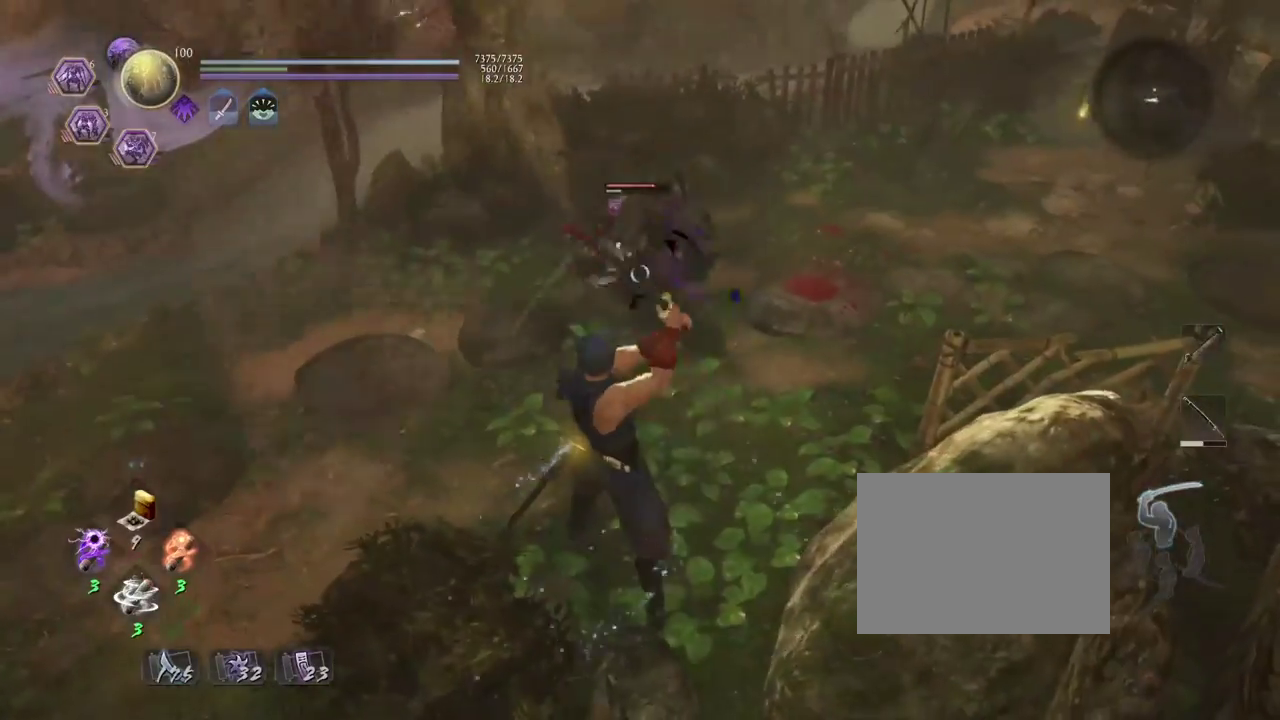
{"dt_ms": 700, "buttons": [], "left_stick": "center", "right_stick": "center", "events": [[467, "TRIANGLE", "down"], [533, "TRIANGLE", "up"]]}
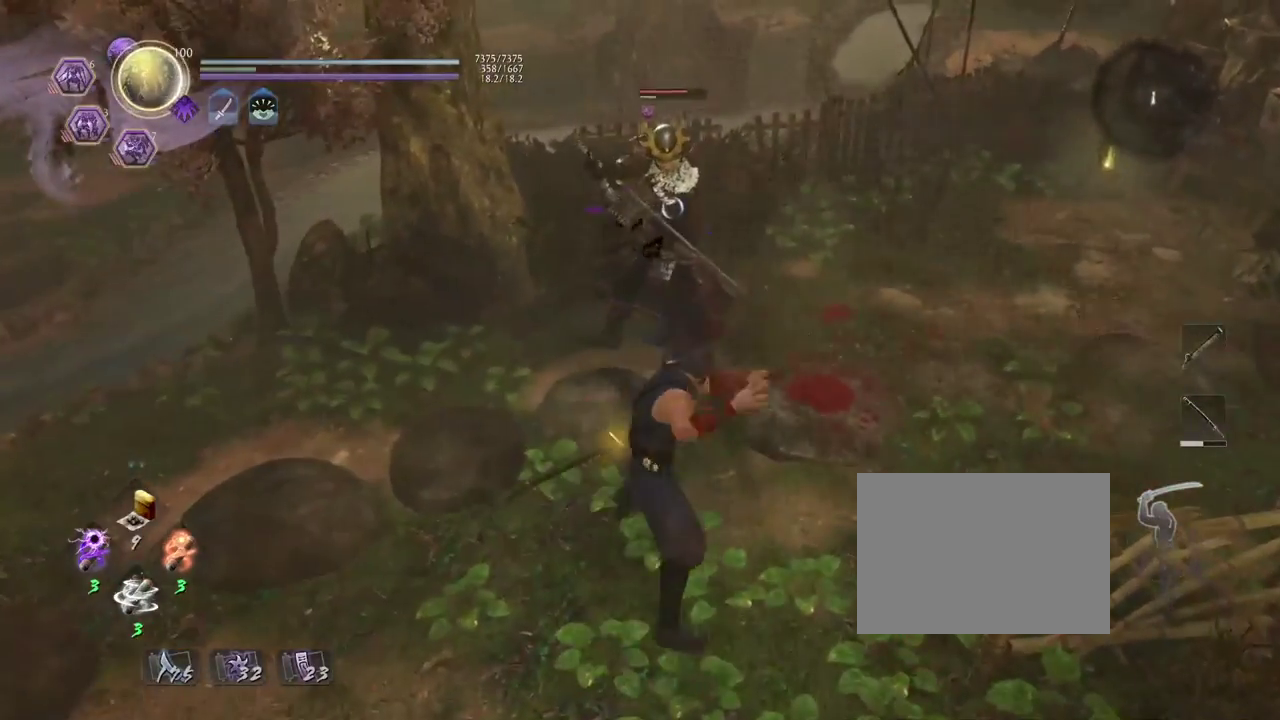
{"dt_ms": 300, "buttons": [], "left_stick": "center", "right_stick": "center", "events": []}
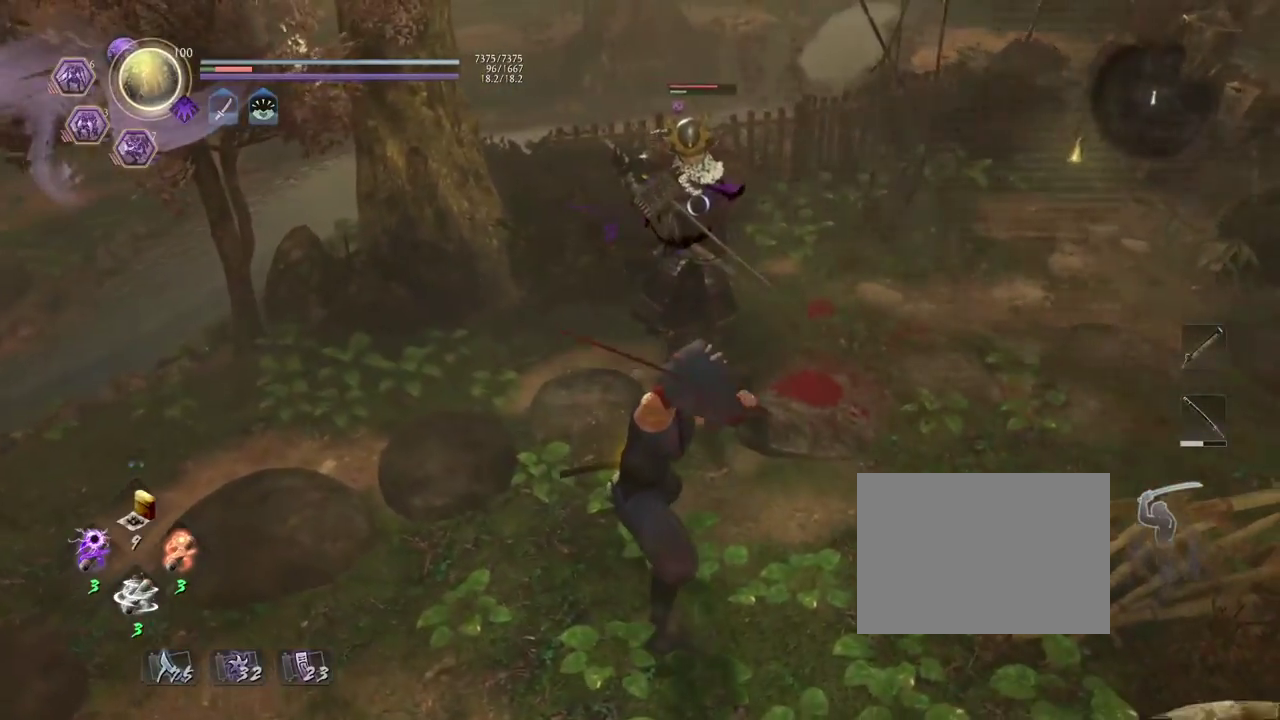
{"dt_ms": 600, "buttons": [], "left_stick": "center", "right_stick": "center", "events": []}
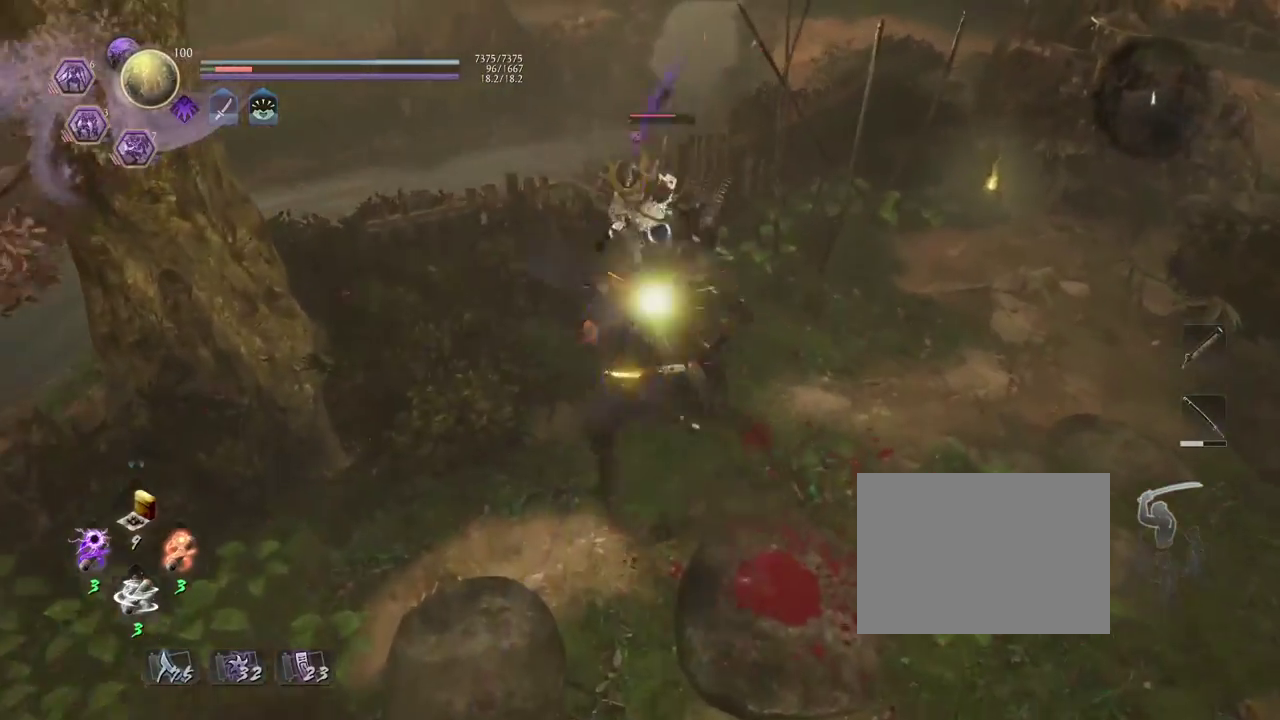
{"dt_ms": 400, "buttons": ["R1"], "left_stick": "center", "right_stick": "center", "events": [[383, "R1", "down"]]}
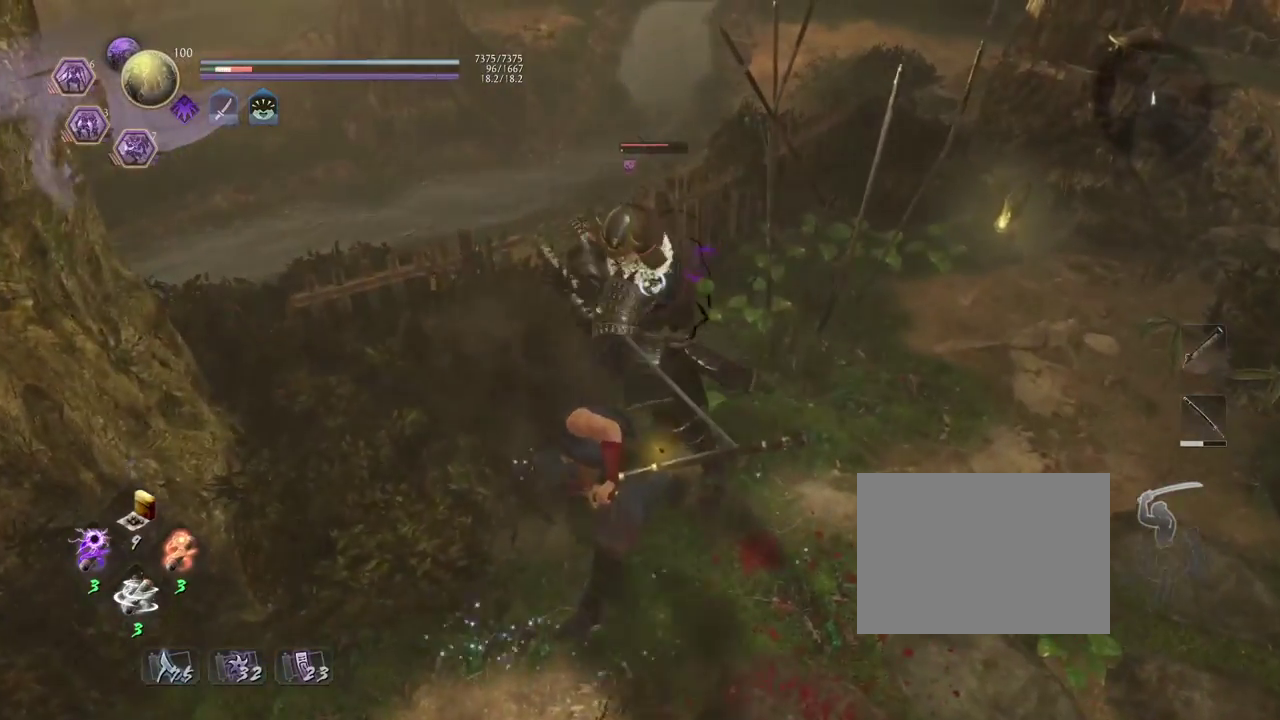
{"dt_ms": 300, "buttons": ["TRIANGLE", "L1"], "left_stick": "up", "right_stick": "center", "events": [[33, "SQUARE", "down"], [83, "CROSS", "down"], [83, "SQUARE", "up"], [133, "R1", "up"], [150, "L1", "down"], [167, "left_stick", "up"], [183, "CROSS", "up"], [300, "TRIANGLE", "down"]]}
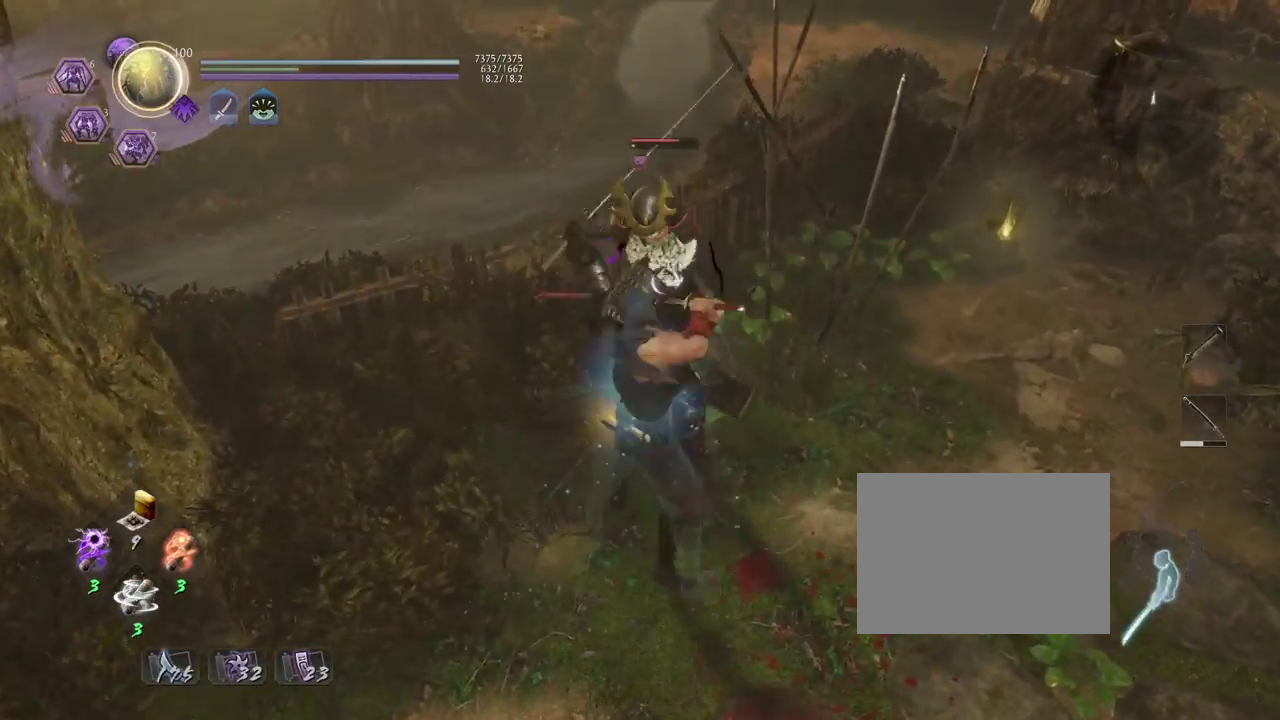
{"dt_ms": 700, "buttons": [], "left_stick": "center", "right_stick": "center", "events": [[67, "L1", "up"], [83, "TRIANGLE", "up"], [83, "left_stick", "center"]]}
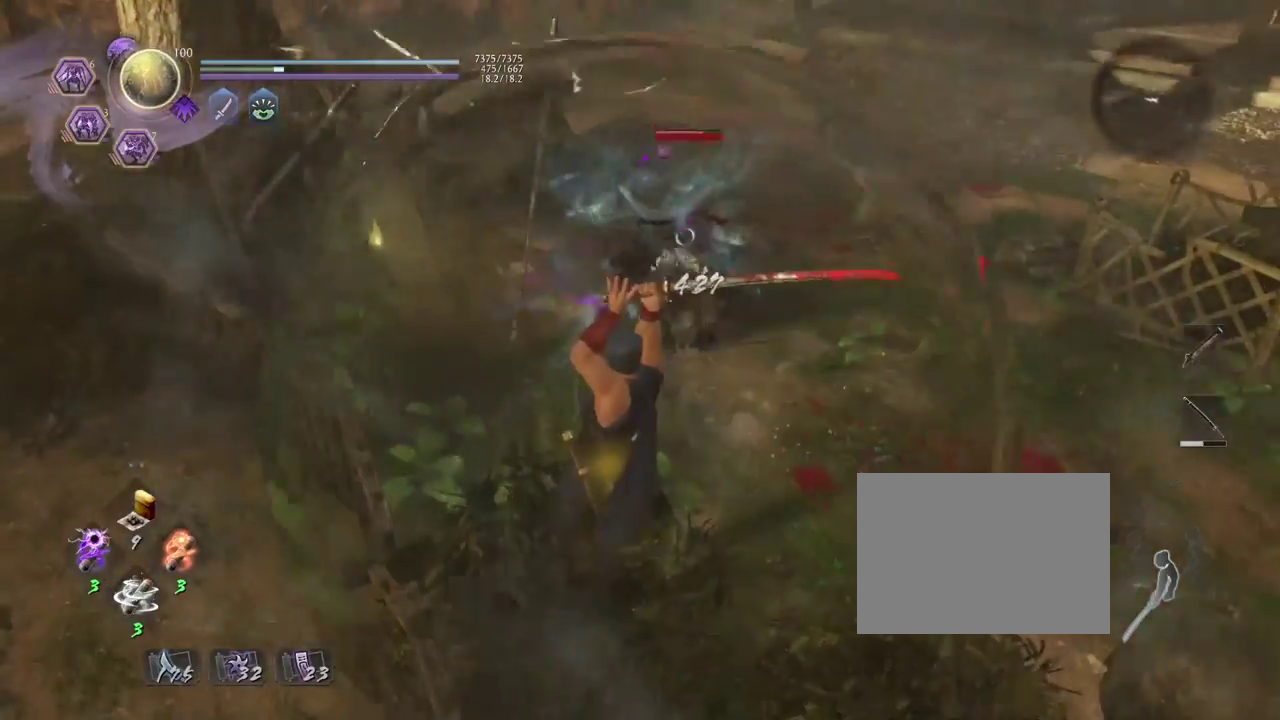
{"dt_ms": 300, "buttons": ["R1"], "left_stick": "center", "right_stick": "center", "events": [[300, "R1", "down"]]}
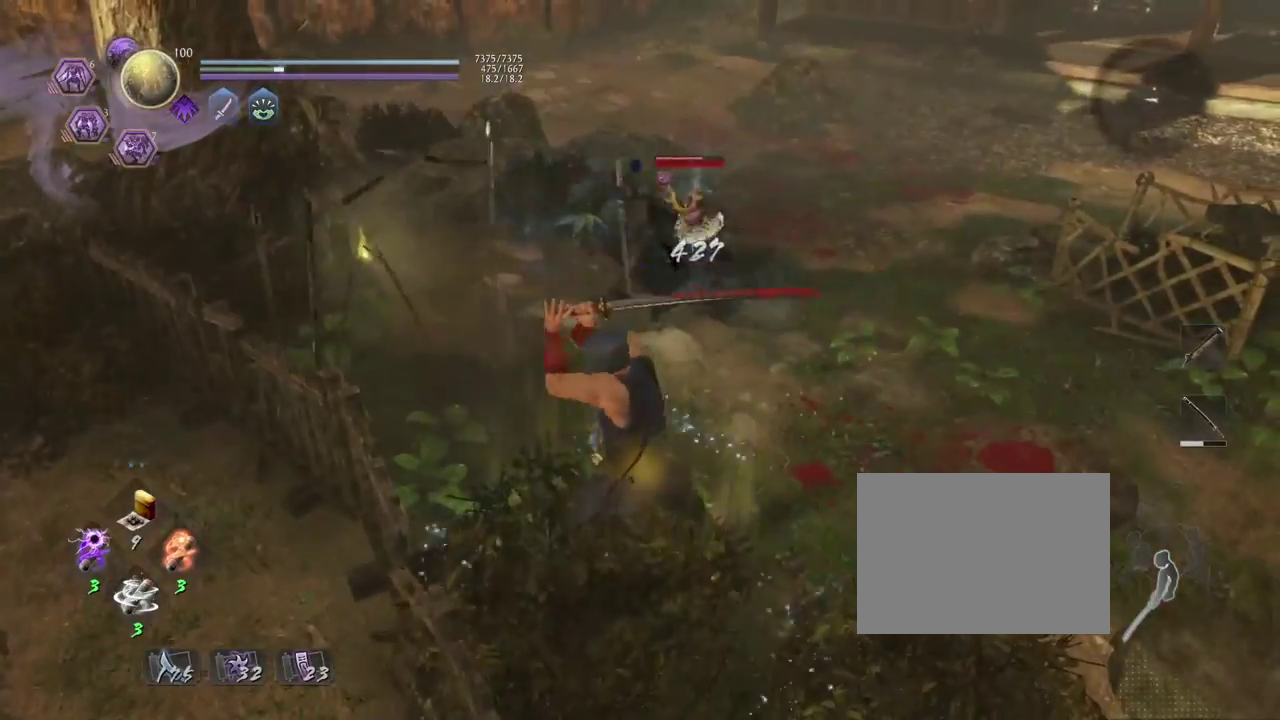
{"dt_ms": 800, "buttons": [], "left_stick": "up", "right_stick": "center", "events": [[50, "CIRCLE", "down"], [617, "left_stick", "up"], [733, "CIRCLE", "up"], [750, "R1", "up"]]}
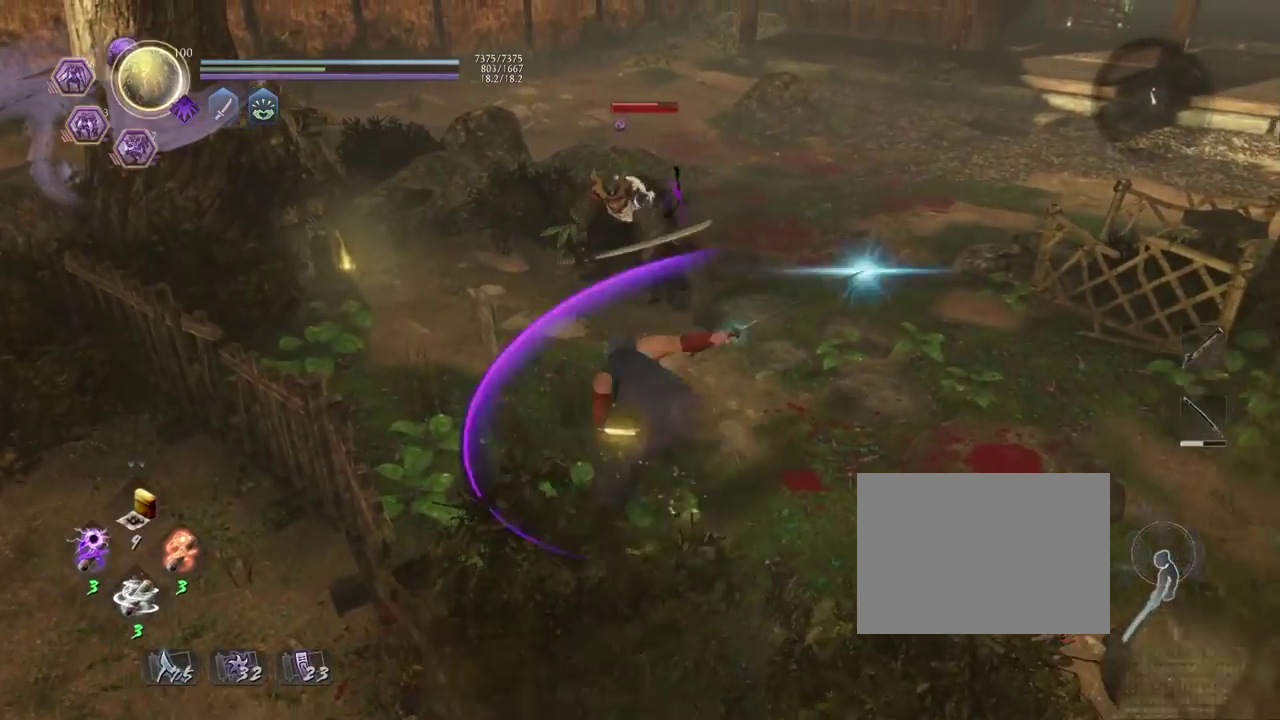
{"dt_ms": 400, "buttons": [], "left_stick": "up", "right_stick": "center", "events": [[83, "SQUARE", "down"], [183, "SQUARE", "up"], [300, "SQUARE", "down"], [400, "SQUARE", "up"]]}
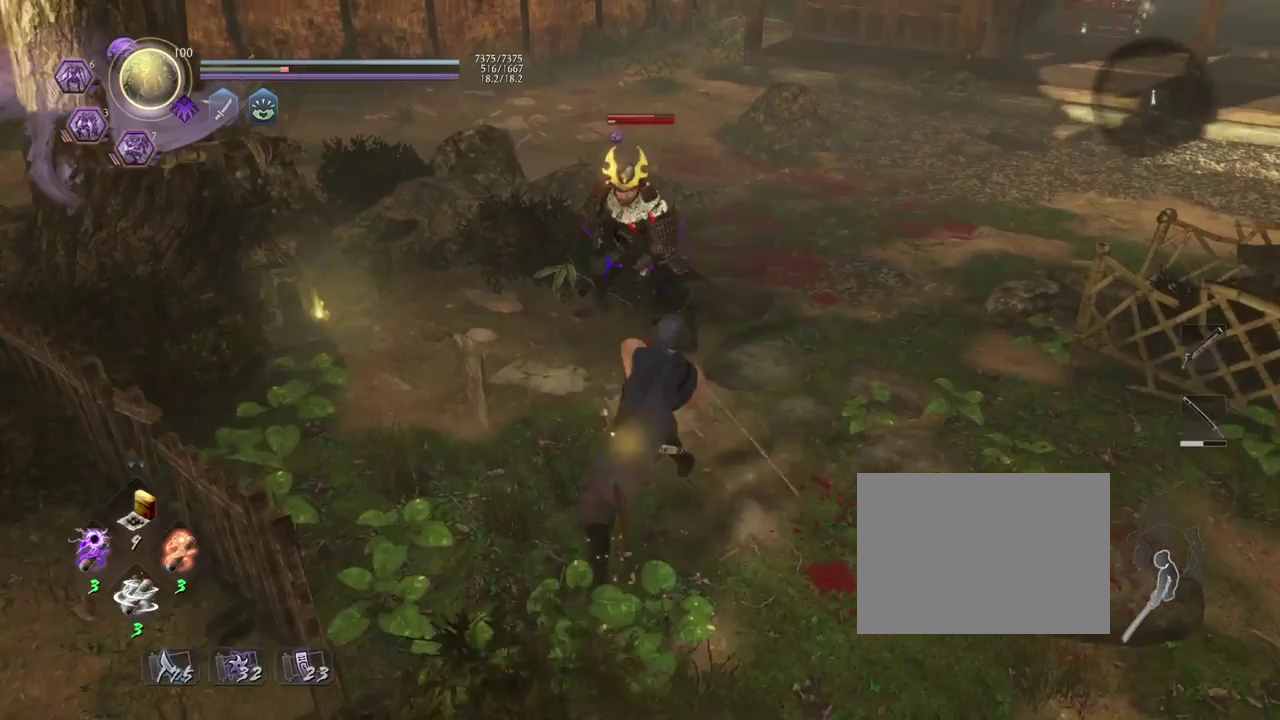
{"dt_ms": 400, "buttons": ["CROSS"], "left_stick": "up", "right_stick": "center", "events": [[83, "SQUARE", "down"], [200, "SQUARE", "up"], [367, "CROSS", "down"]]}
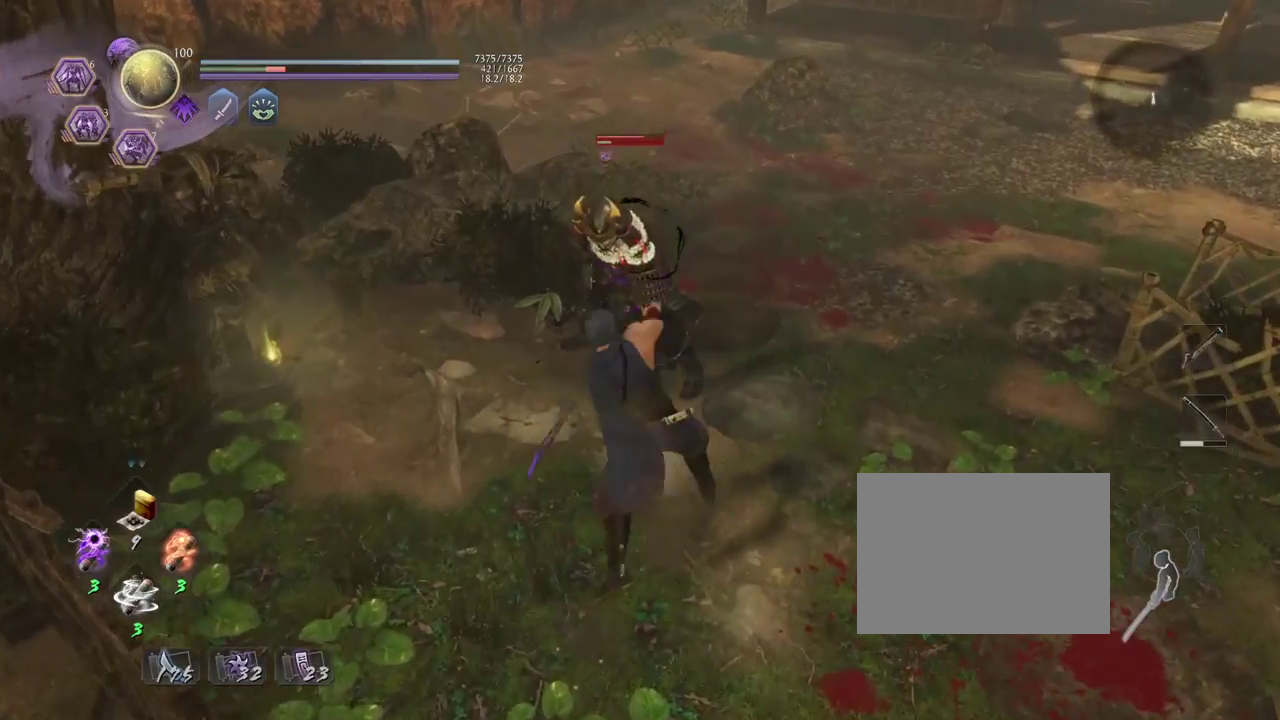
{"dt_ms": 700, "buttons": ["R1"], "left_stick": "up", "right_stick": "center", "events": [[50, "CROSS", "up"], [150, "CROSS", "down"], [217, "CROSS", "up"], [567, "R1", "down"], [600, "TRIANGLE", "down"], [700, "TRIANGLE", "up"]]}
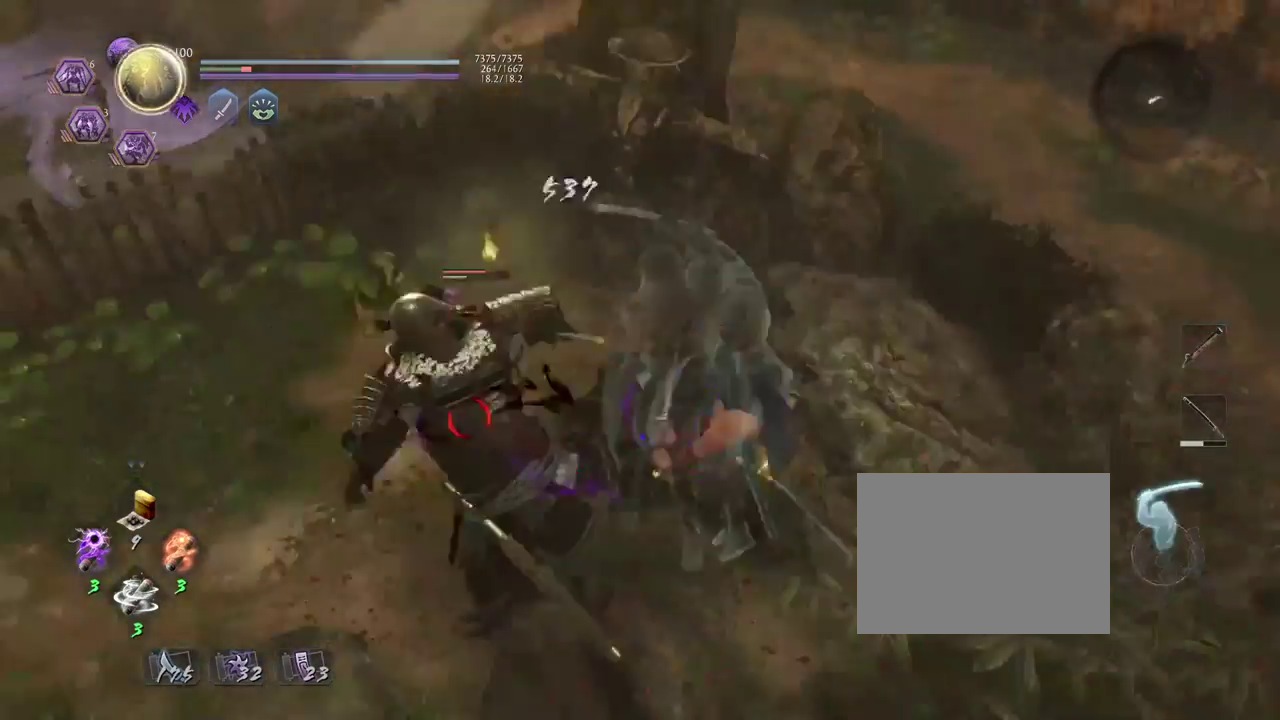
{"dt_ms": 400, "buttons": [], "left_stick": "center", "right_stick": "center", "events": [[17, "R1", "up"], [67, "left_stick", "center"], [200, "SQUARE", "down"], [250, "SQUARE", "up"], [350, "SQUARE", "down"], [400, "SQUARE", "up"]]}
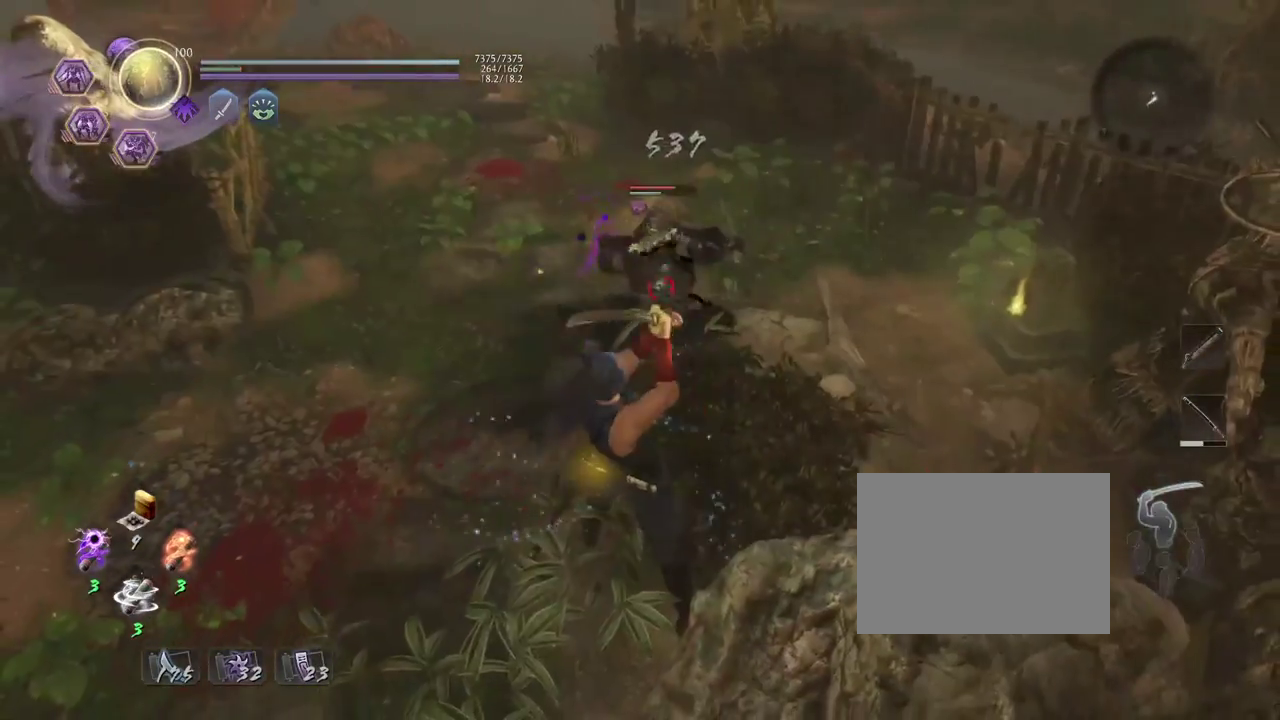
{"dt_ms": 500, "buttons": [], "left_stick": "center", "right_stick": "center", "events": [[367, "TRIANGLE", "down"], [450, "TRIANGLE", "up"]]}
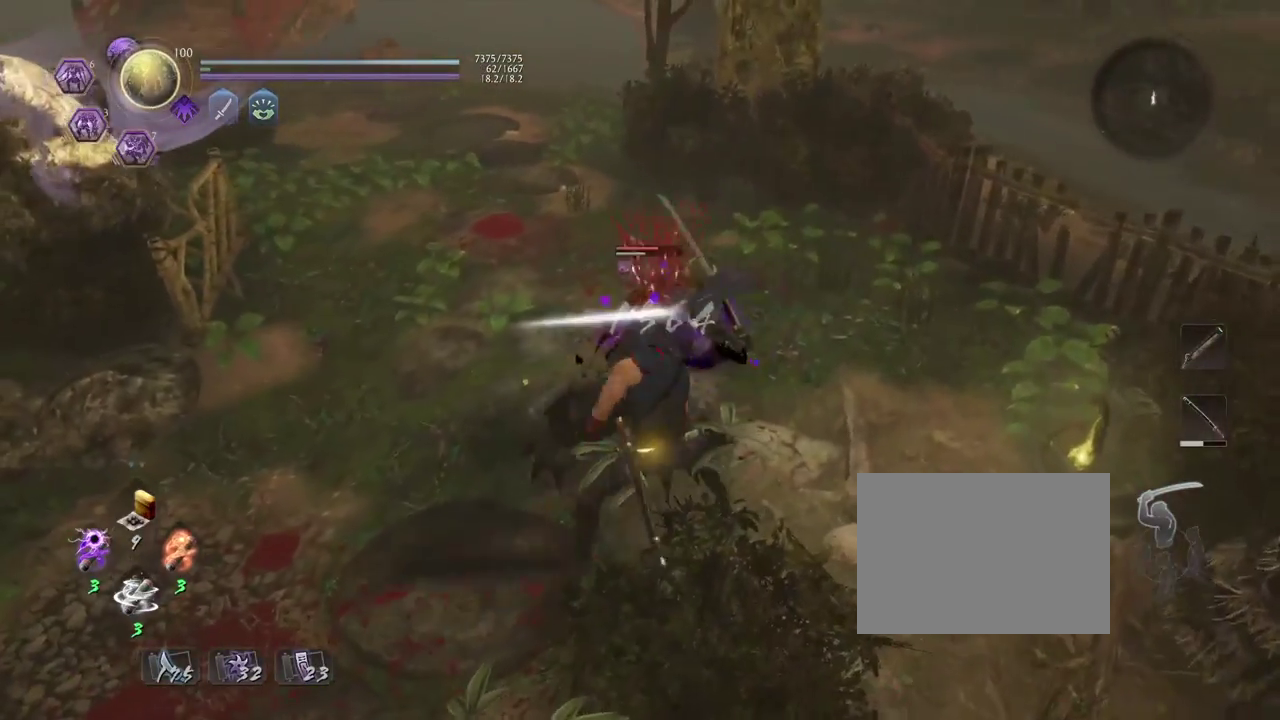
{"dt_ms": 500, "buttons": [], "left_stick": "center", "right_stick": "center", "events": []}
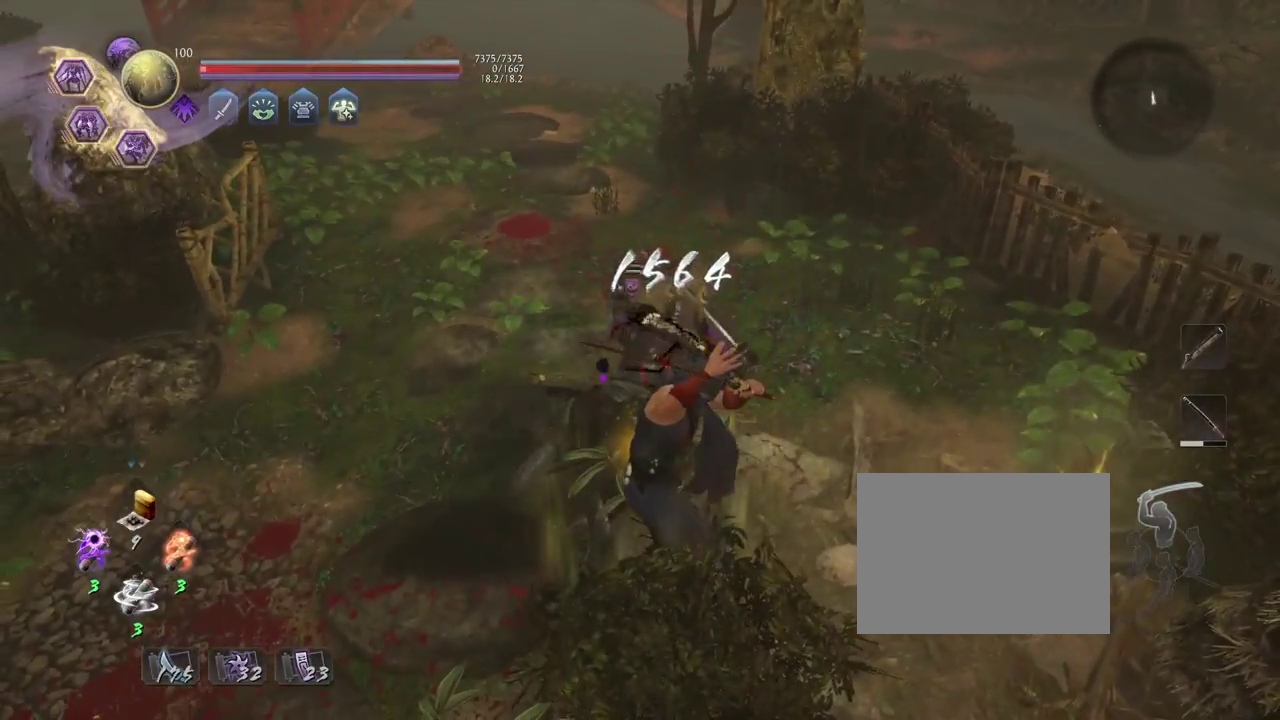
{"dt_ms": 400, "buttons": [], "left_stick": "center", "right_stick": "center", "events": [[83, "R2", "down"], [100, "SQUARE", "down"], [167, "SQUARE", "up"], [200, "R2", "up"]]}
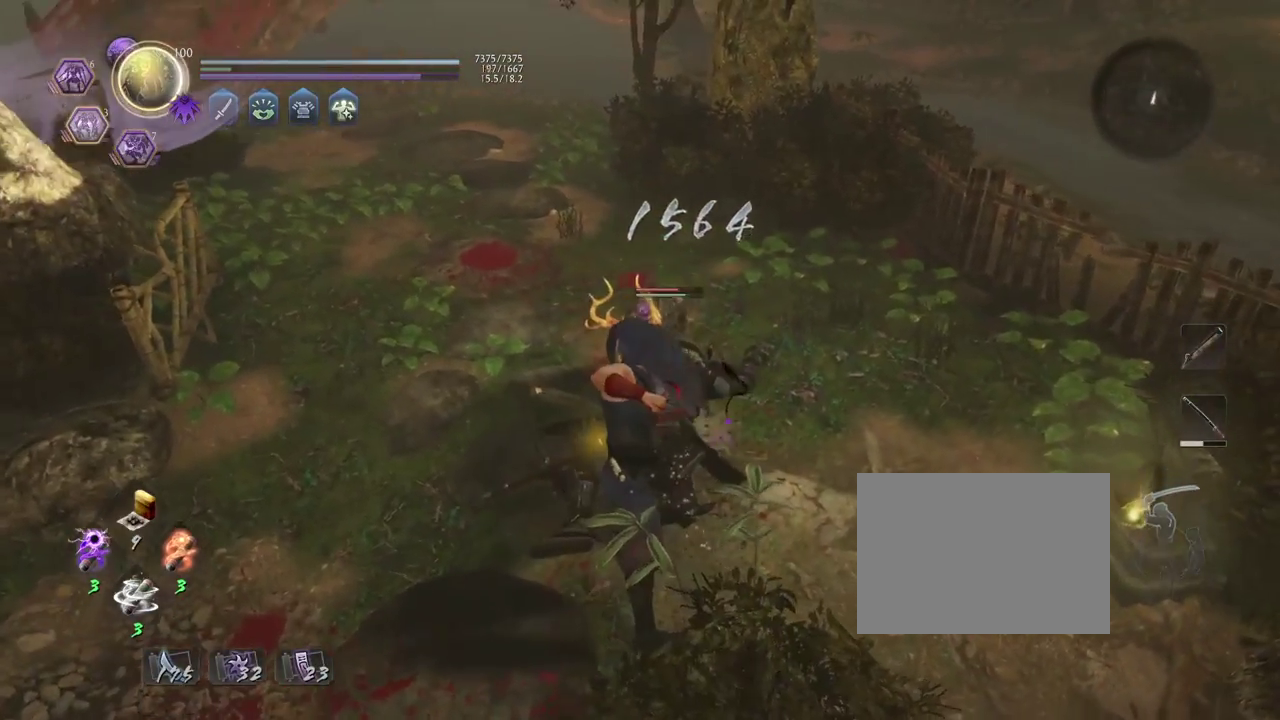
{"dt_ms": 800, "buttons": ["TRIANGLE"], "left_stick": "center", "right_stick": "center", "events": [[150, "R1", "down"], [200, "TRIANGLE", "down"], [283, "R1", "up"], [283, "TRIANGLE", "up"], [567, "TRIANGLE", "down"], [650, "TRIANGLE", "up"], [767, "TRIANGLE", "down"]]}
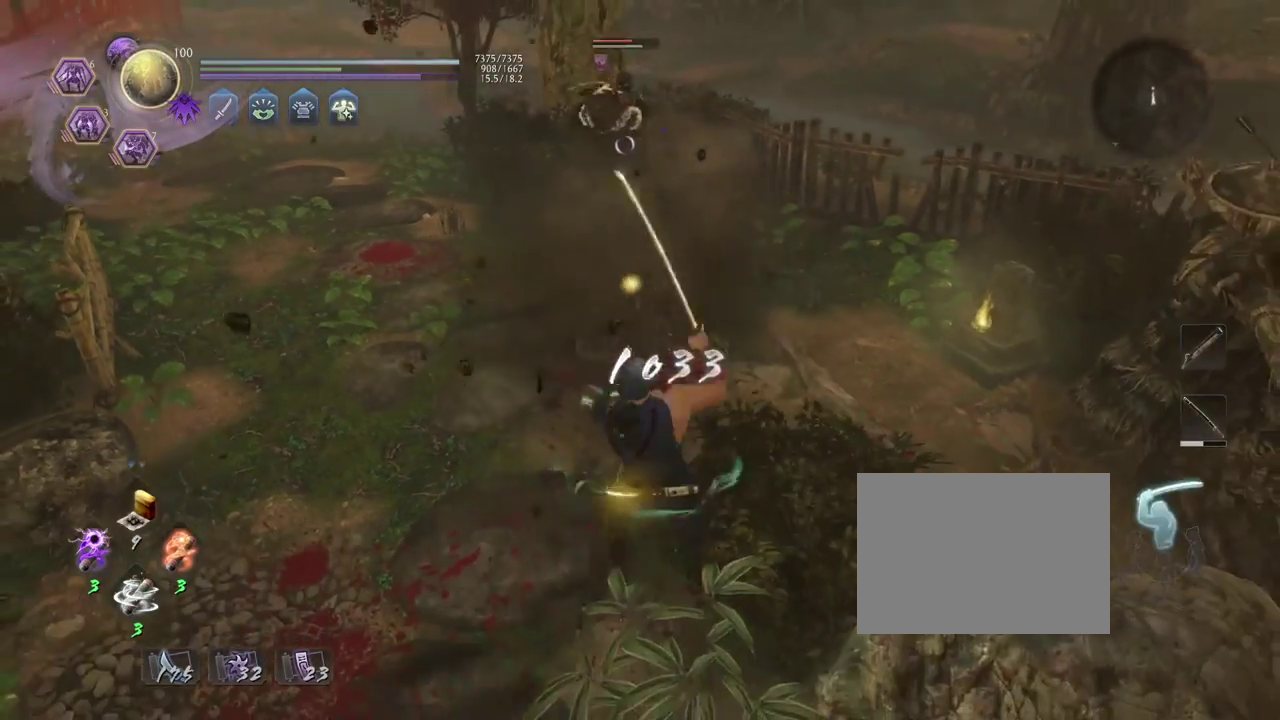
{"dt_ms": 300, "buttons": [], "left_stick": "center", "right_stick": "center", "events": [[33, "TRIANGLE", "up"]]}
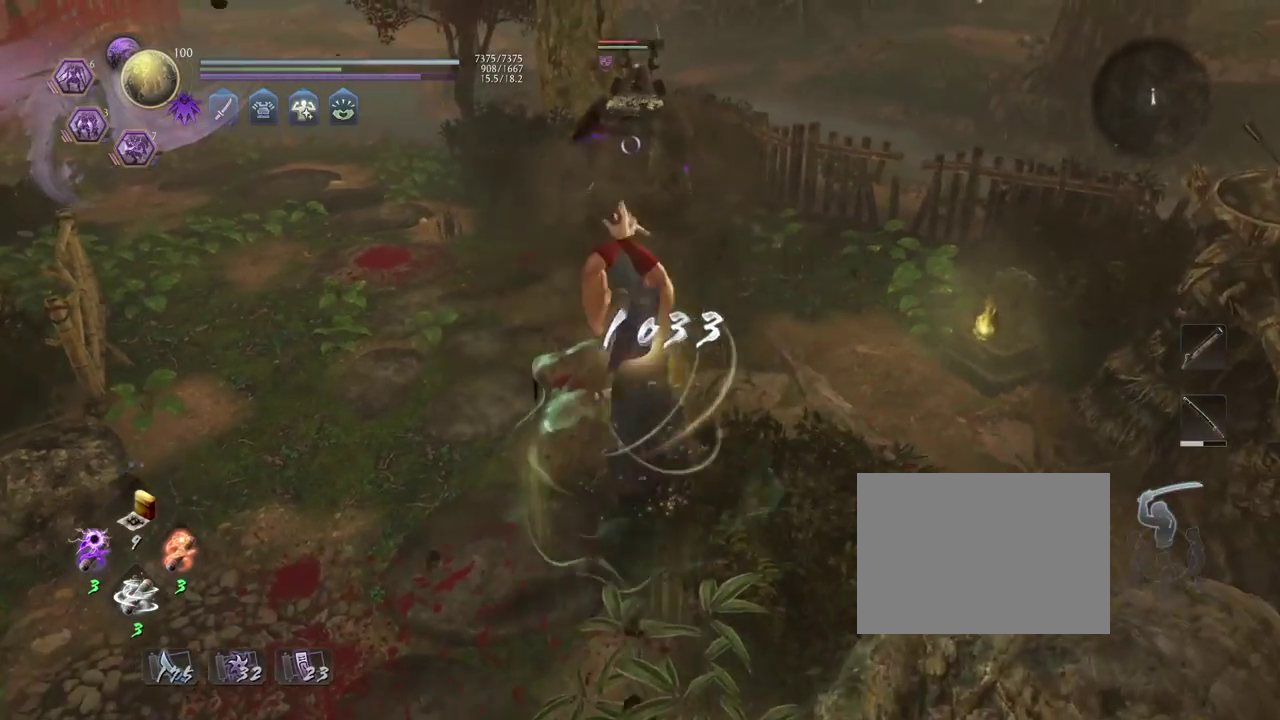
{"dt_ms": 400, "buttons": [], "left_stick": "center", "right_stick": "center", "events": [[317, "SQUARE", "down"], [400, "SQUARE", "up"]]}